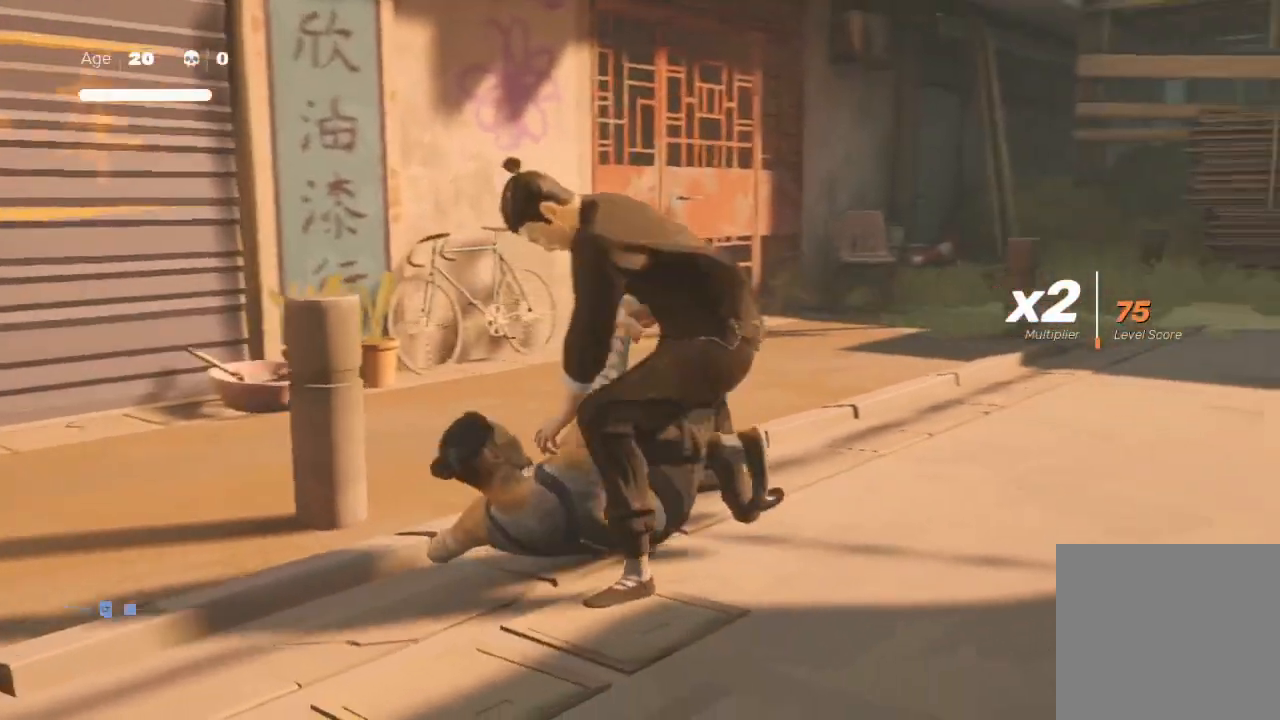
Gameplay with a controller (Xbox layout); each line is a JSON object with the inputs held at the frame after it. "events" lists button and stick changes between this image and that frame as [ms after this image, input, new state], when the widget could be followed in between.
{"buttons": ["B"], "left_stick": "center", "right_stick": "center", "events": []}
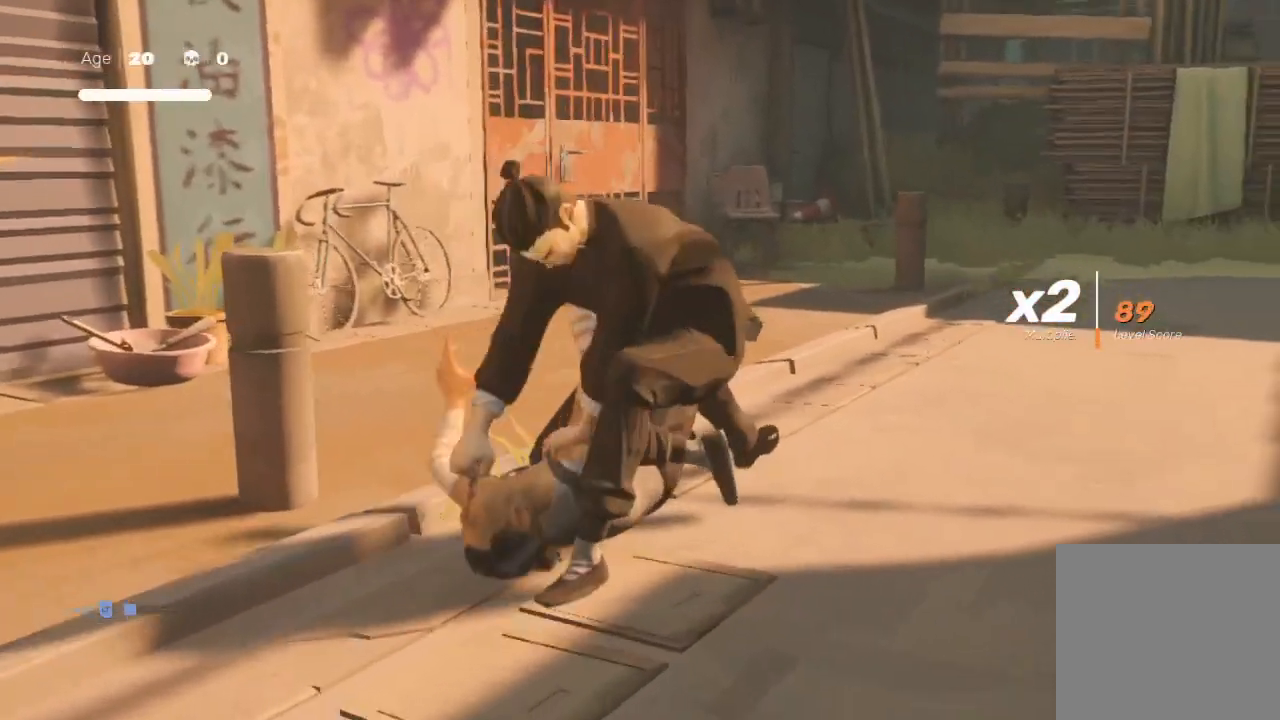
{"buttons": ["B"], "left_stick": "center", "right_stick": "center", "events": []}
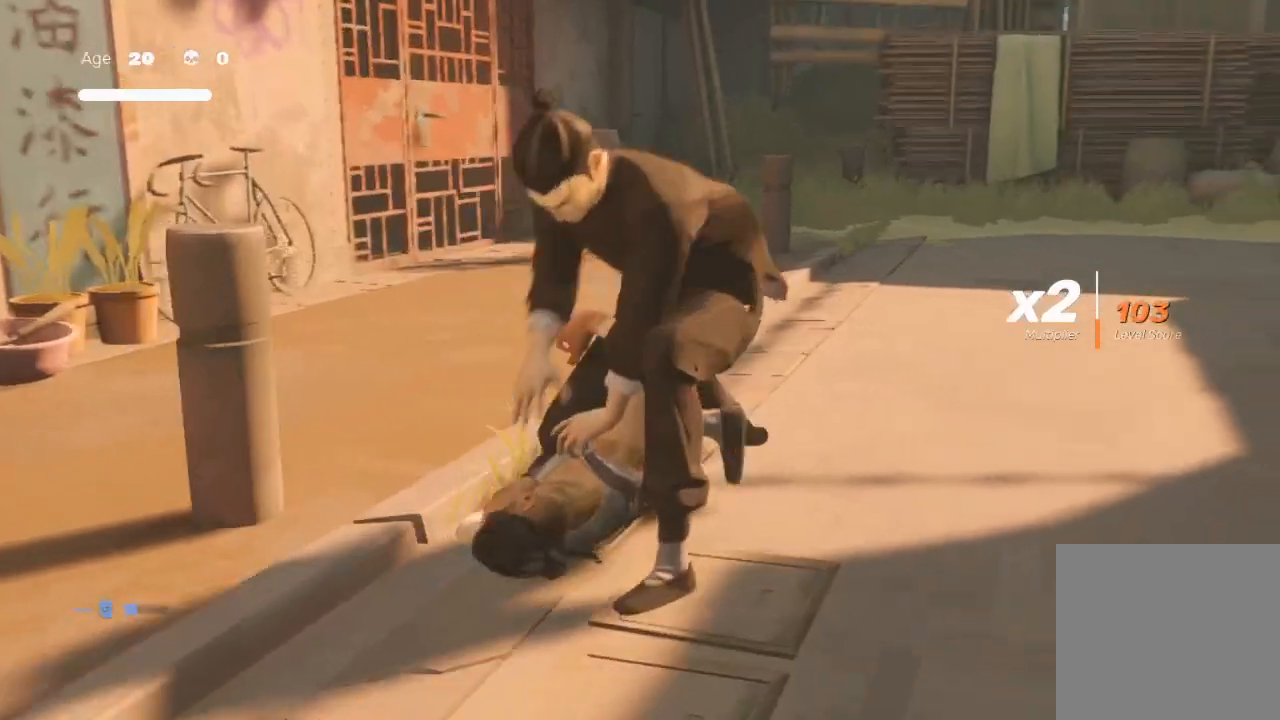
{"buttons": [], "left_stick": "down", "right_stick": "center", "events": [[100, "B", "up"], [400, "left_stick", "down"]]}
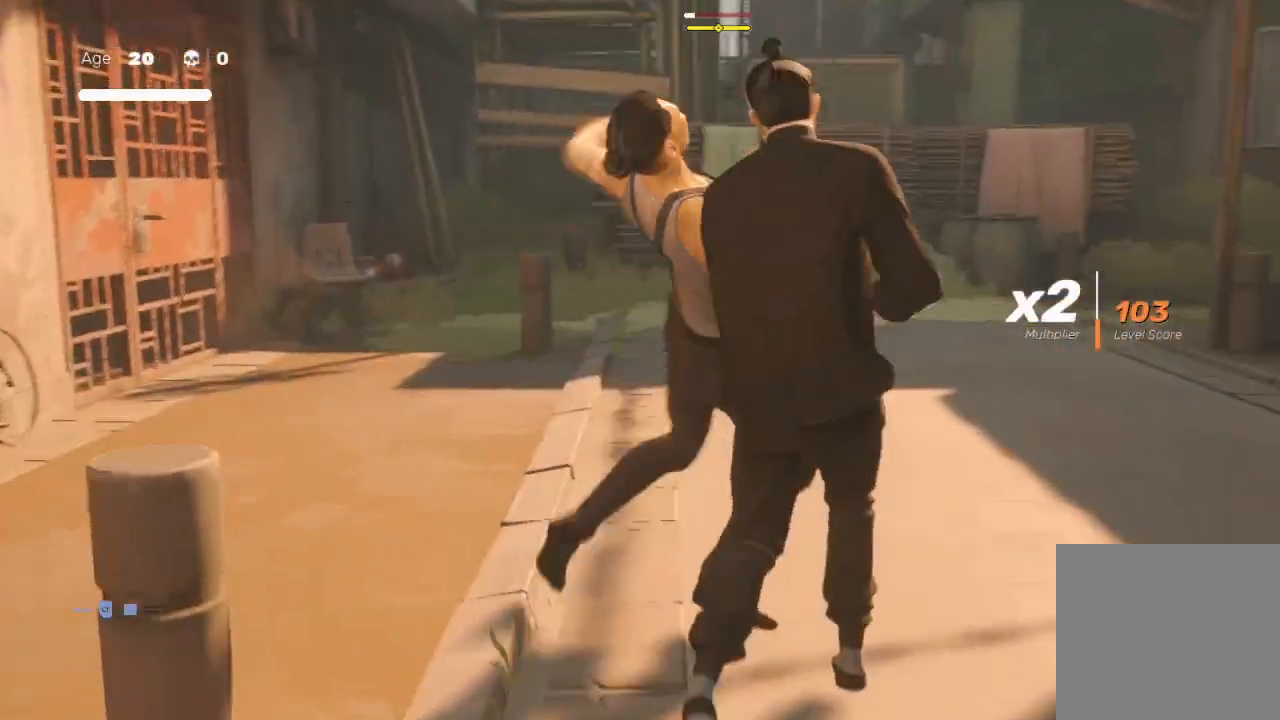
{"buttons": ["Y"], "left_stick": "center", "right_stick": "center", "events": [[67, "X", "down"], [67, "left_stick", "up"], [233, "X", "up"], [333, "left_stick", "center"], [467, "Y", "down"]]}
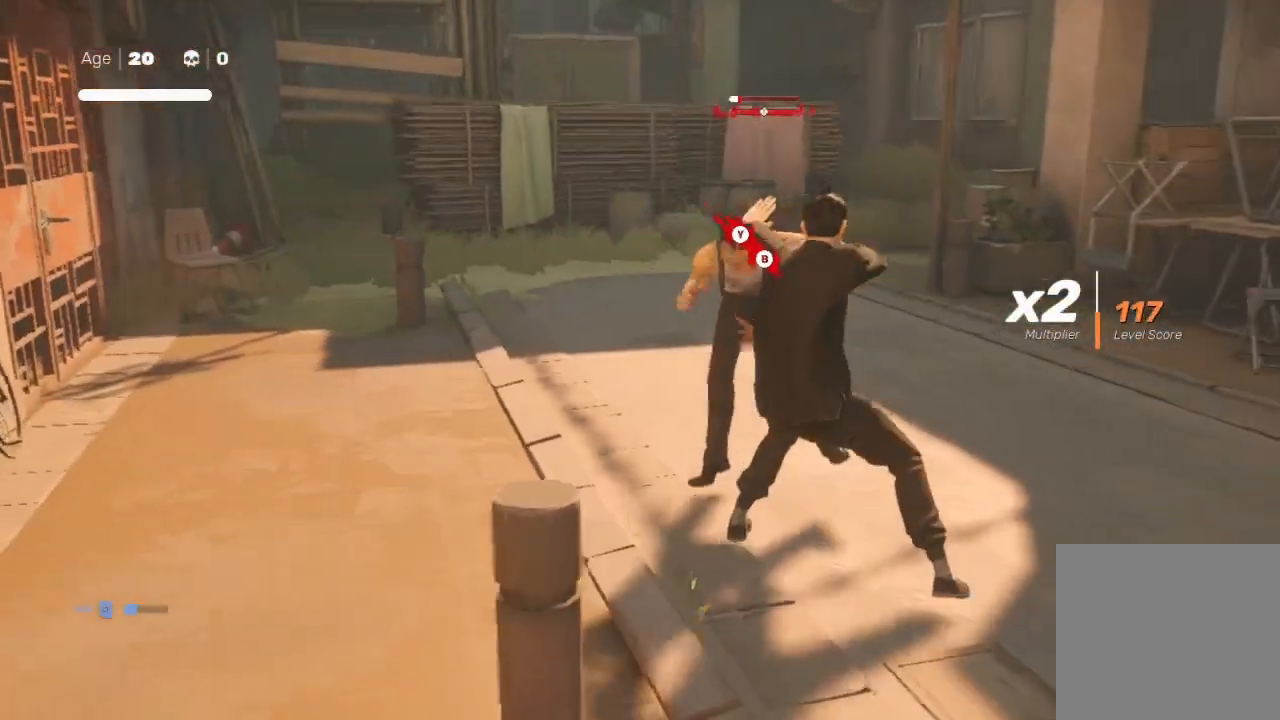
{"buttons": ["B", "Y"], "left_stick": "center", "right_stick": "center", "events": [[100, "Y", "up"], [433, "B", "down"], [433, "Y", "down"]]}
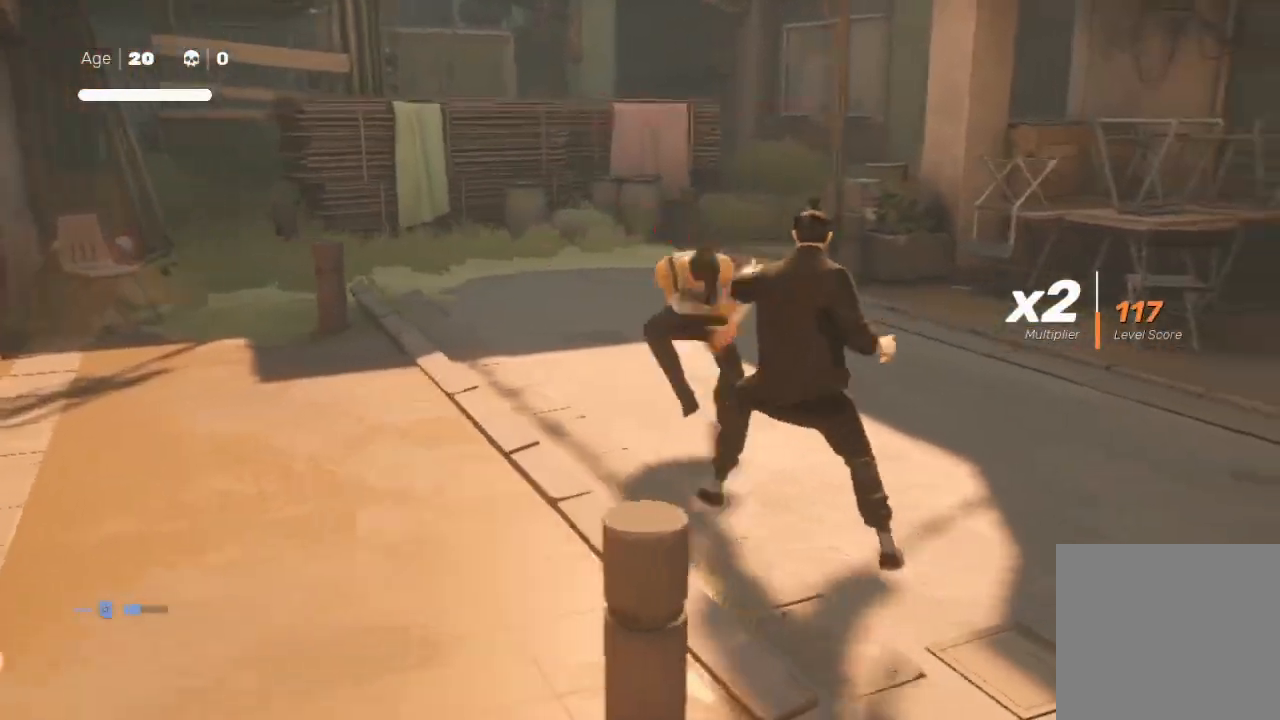
{"buttons": [], "left_stick": "center", "right_stick": "left", "events": [[33, "left_stick", "up-left"], [100, "B", "up"], [100, "Y", "up"], [333, "right_stick", "left"], [367, "left_stick", "center"]]}
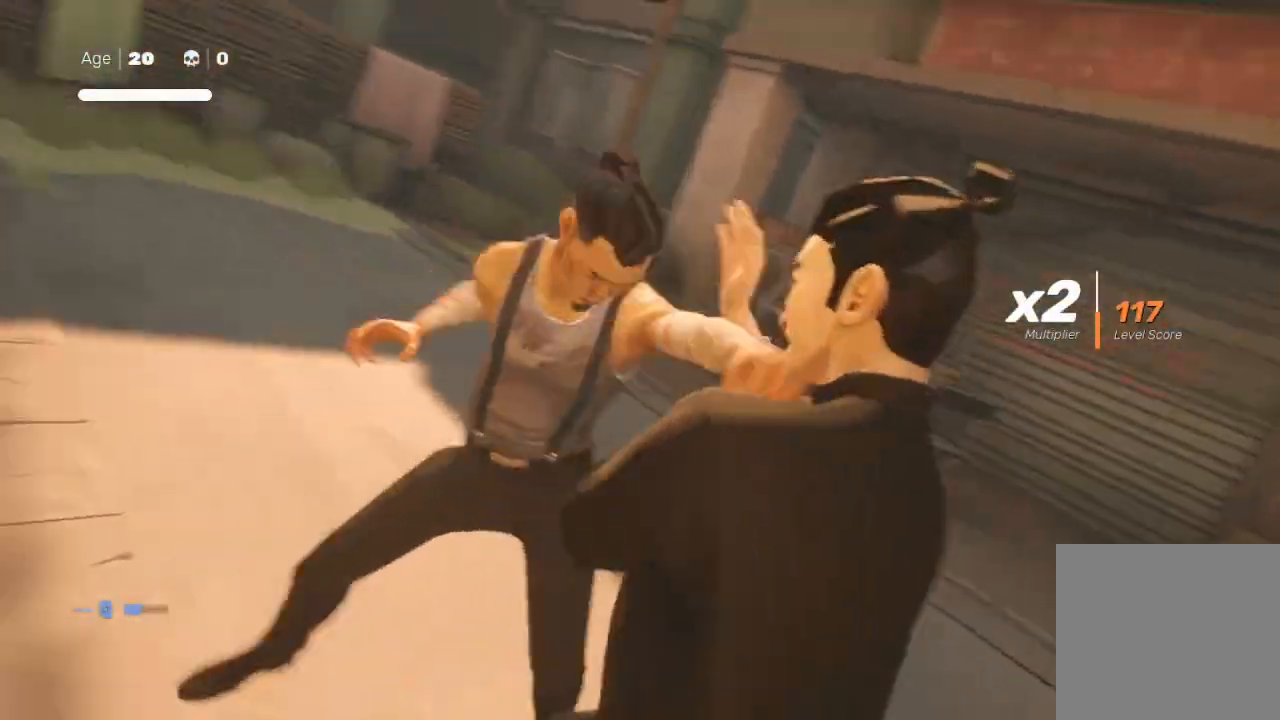
{"buttons": [], "left_stick": "center", "right_stick": "center", "events": [[500, "right_stick", "center"]]}
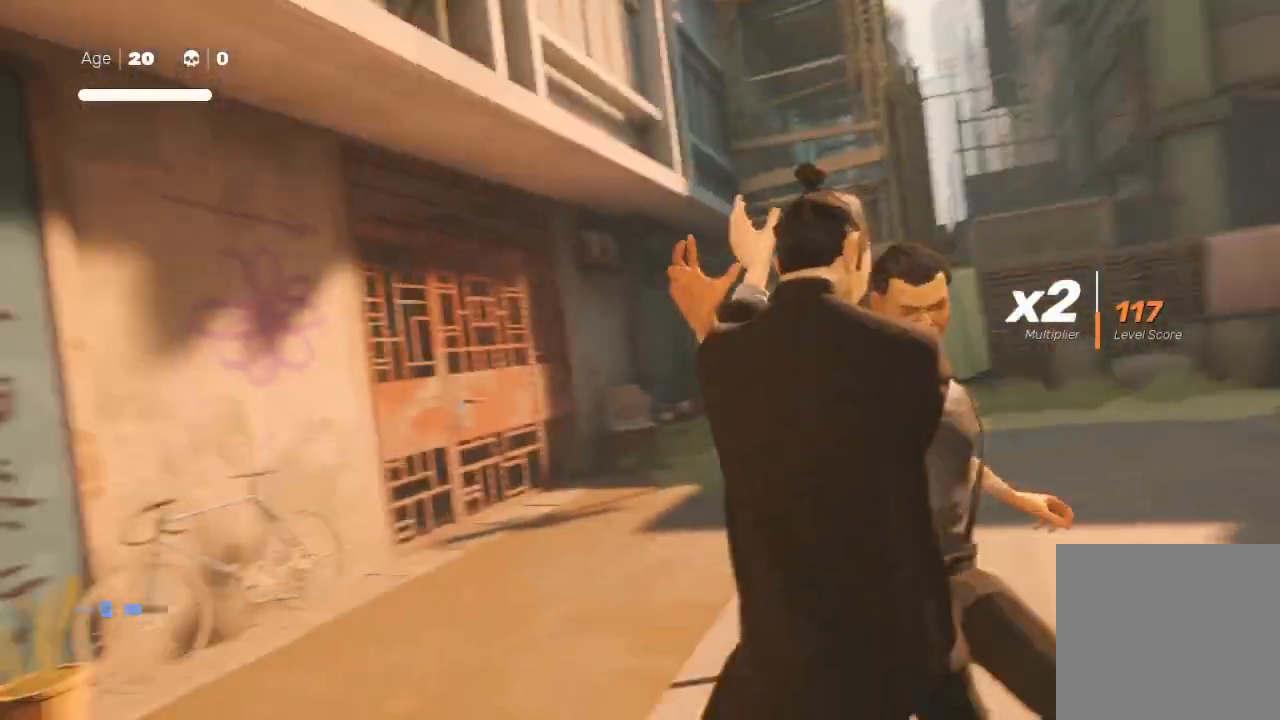
{"buttons": [], "left_stick": "up", "right_stick": "center", "events": [[433, "left_stick", "up"]]}
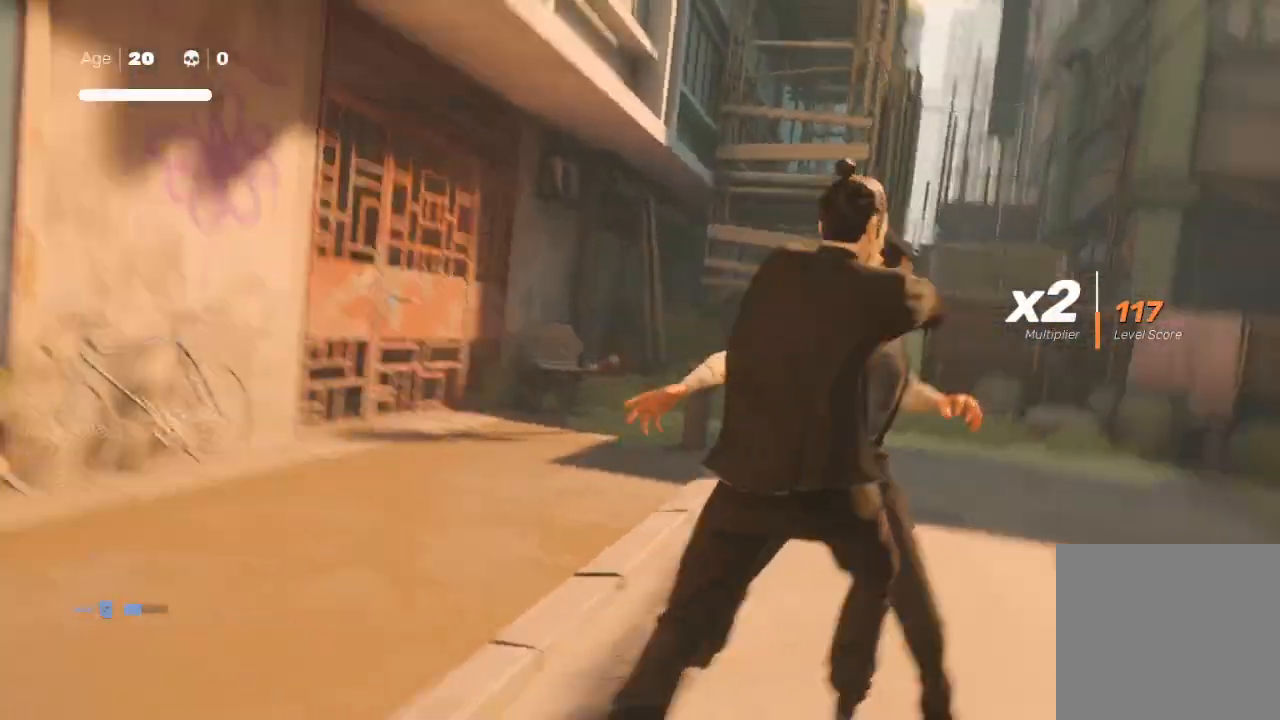
{"buttons": [], "left_stick": "up", "right_stick": "left", "events": [[433, "right_stick", "left"]]}
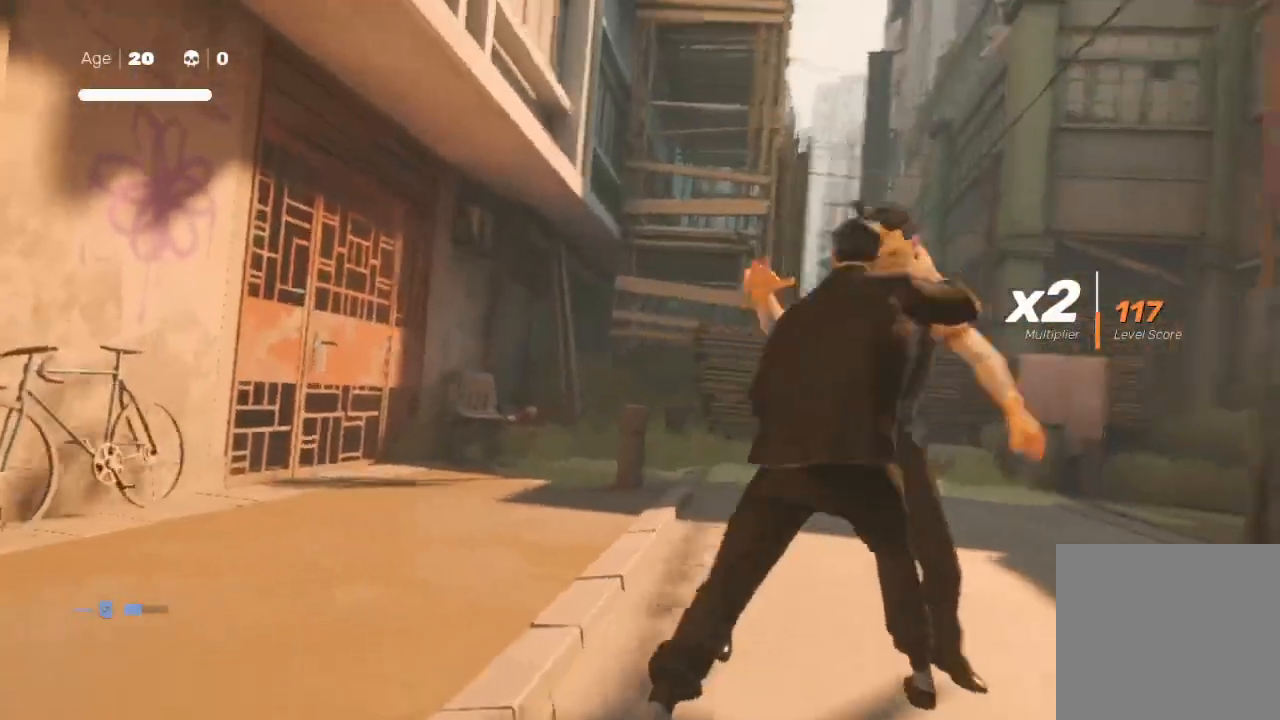
{"buttons": ["R2"], "left_stick": "up", "right_stick": "center", "events": [[133, "right_stick", "center"], [500, "R2", "down"]]}
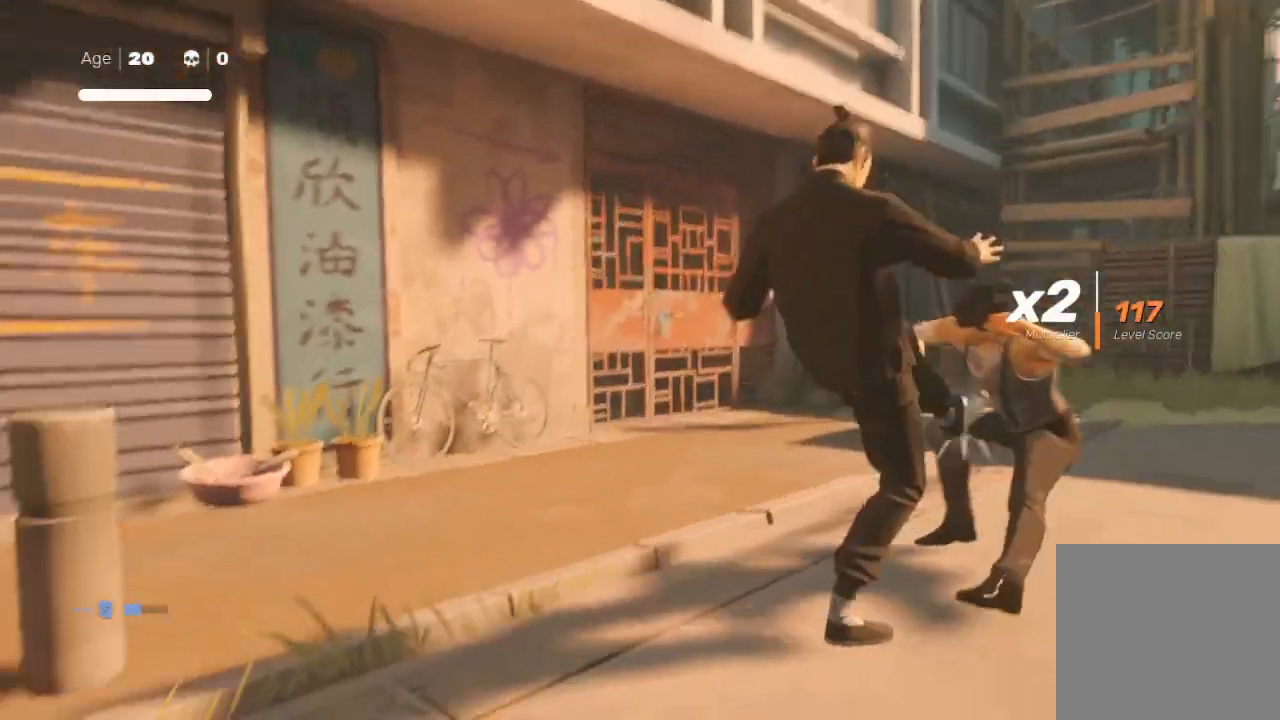
{"buttons": ["R2"], "left_stick": "up", "right_stick": "center", "events": []}
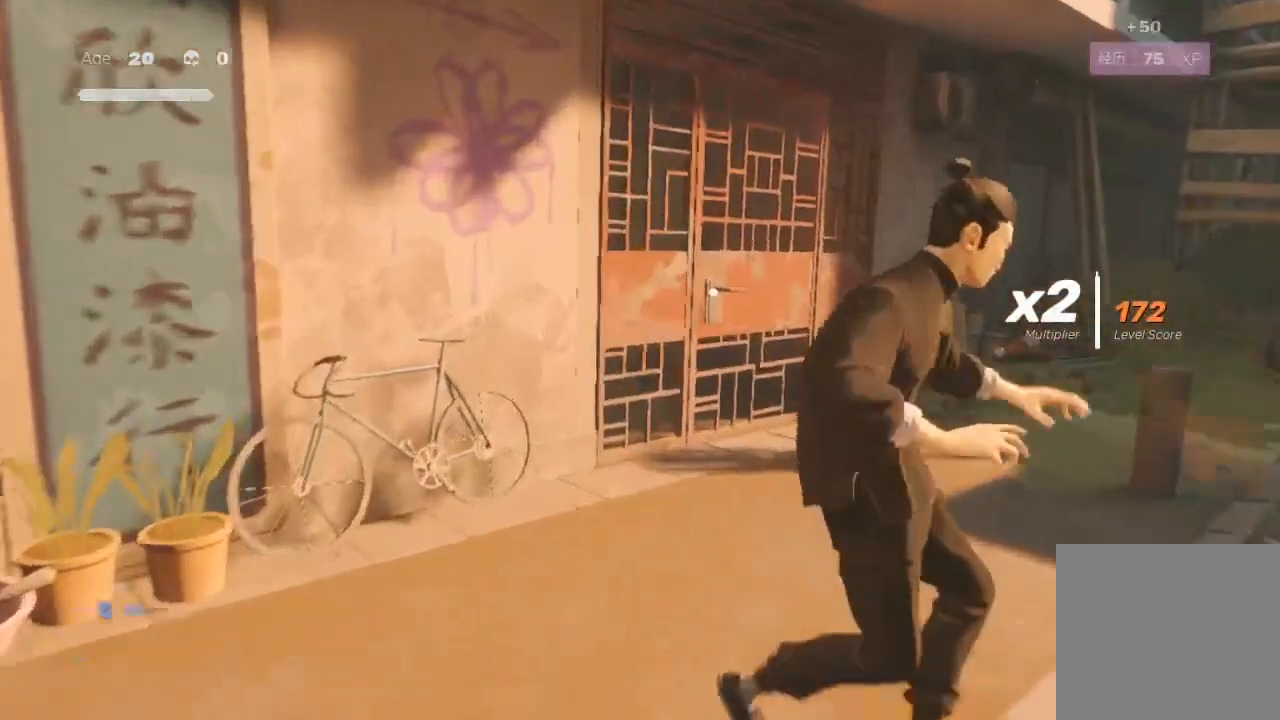
{"buttons": ["R2"], "left_stick": "up-right", "right_stick": "center", "events": [[100, "right_stick", "left"], [333, "right_stick", "center"], [500, "left_stick", "up-right"]]}
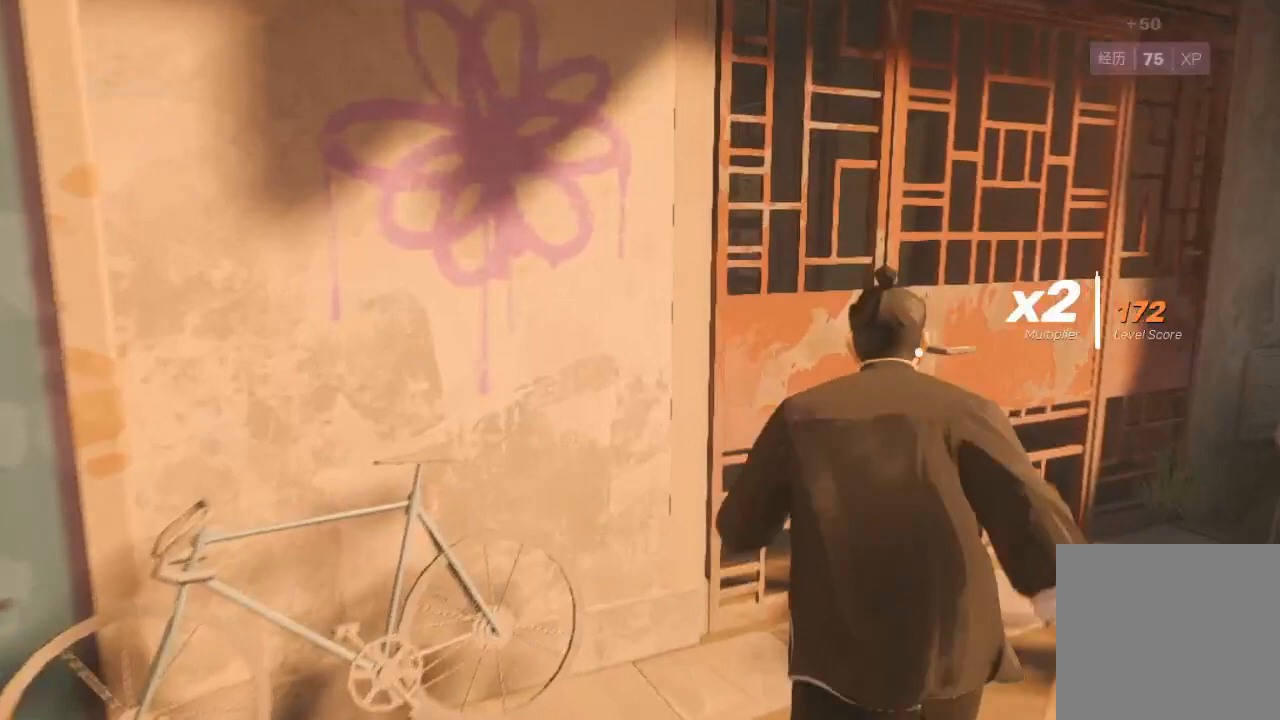
{"buttons": ["R2"], "left_stick": "up", "right_stick": "center", "events": [[200, "A", "down"], [233, "left_stick", "up"], [367, "A", "up"]]}
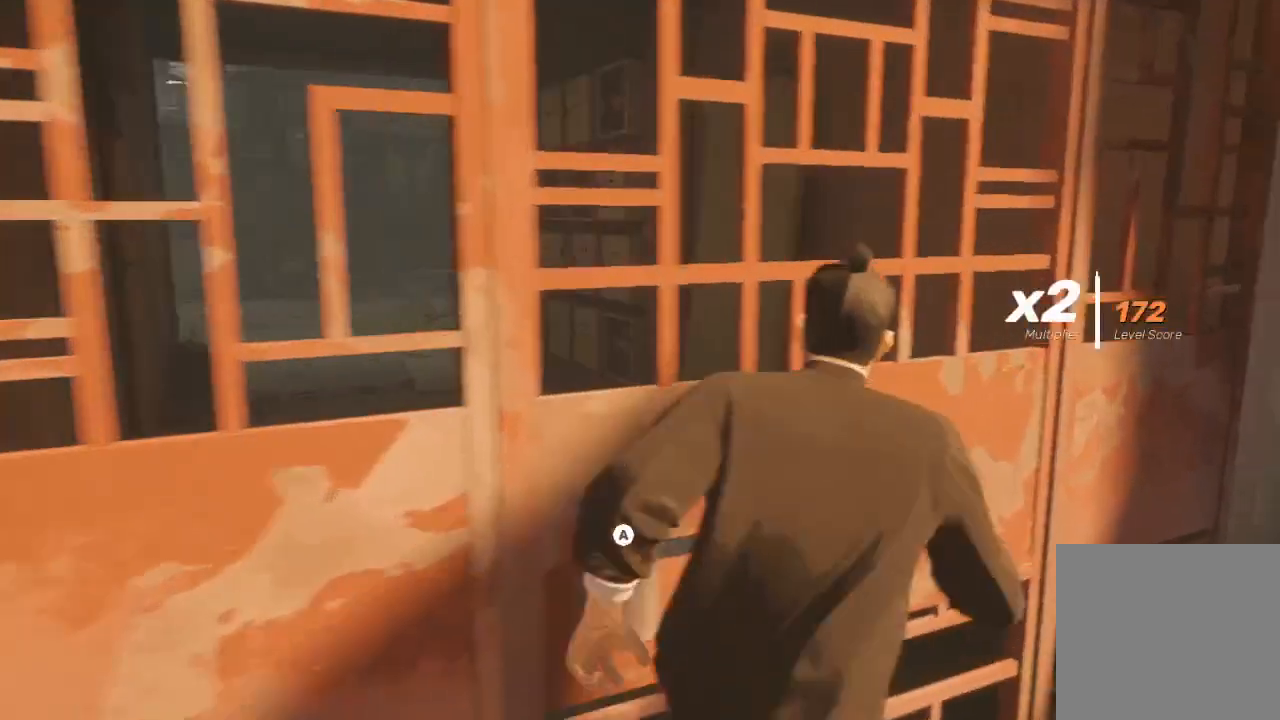
{"buttons": ["A", "R2"], "left_stick": "up", "right_stick": "center", "events": [[67, "right_stick", "left"], [233, "right_stick", "center"], [333, "A", "down"]]}
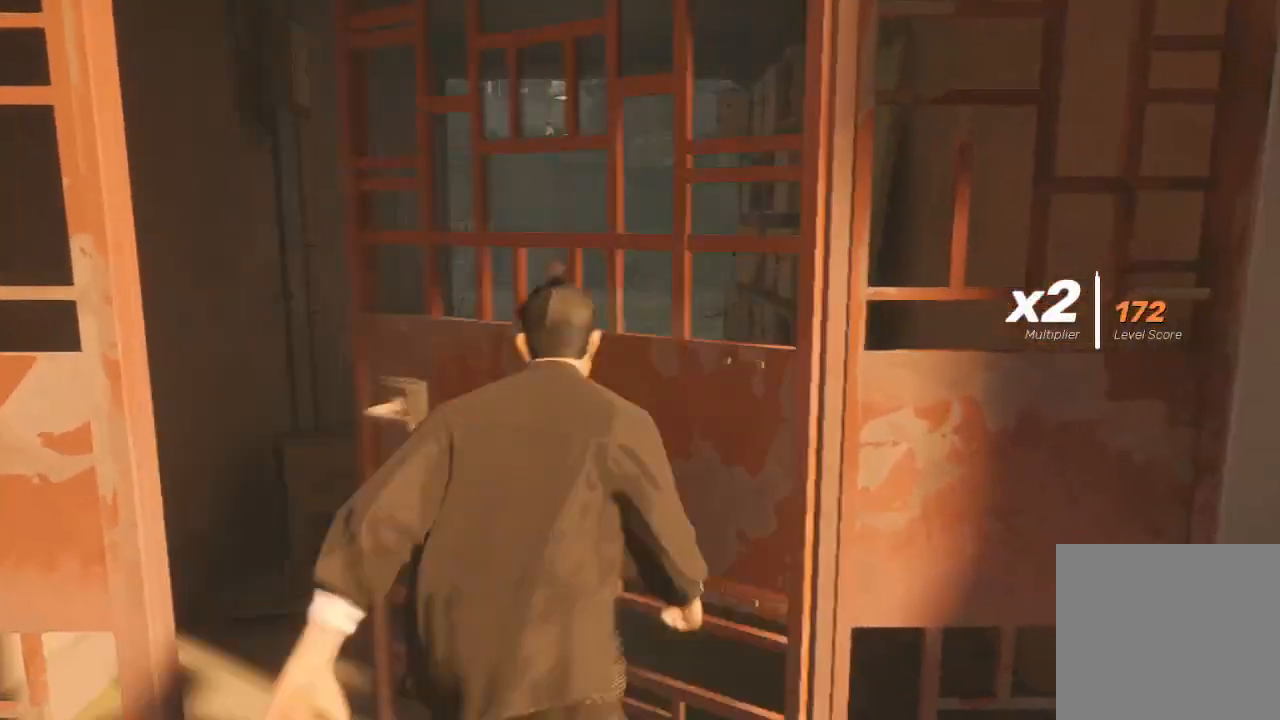
{"buttons": ["R2"], "left_stick": "up", "right_stick": "center", "events": [[33, "A", "up"]]}
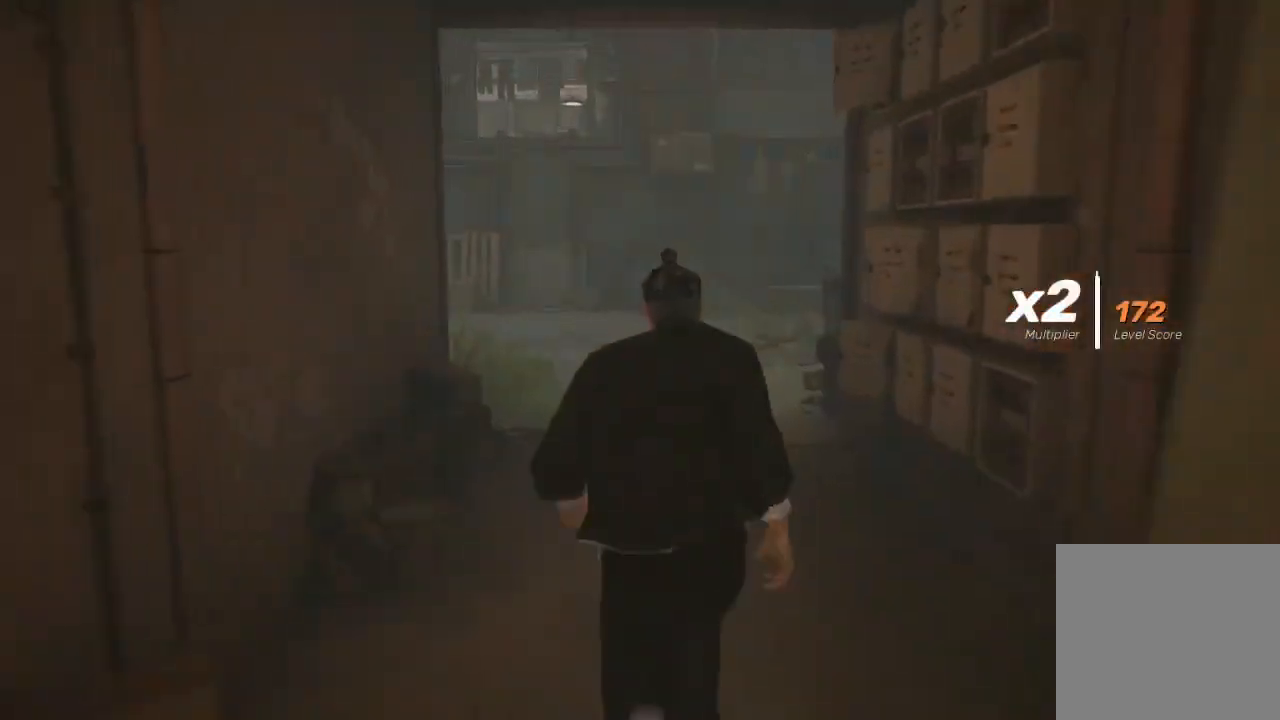
{"buttons": ["R2"], "left_stick": "up", "right_stick": "center", "events": [[133, "Y", "down"], [267, "R2", "up"], [267, "Y", "up"], [333, "R2", "down"]]}
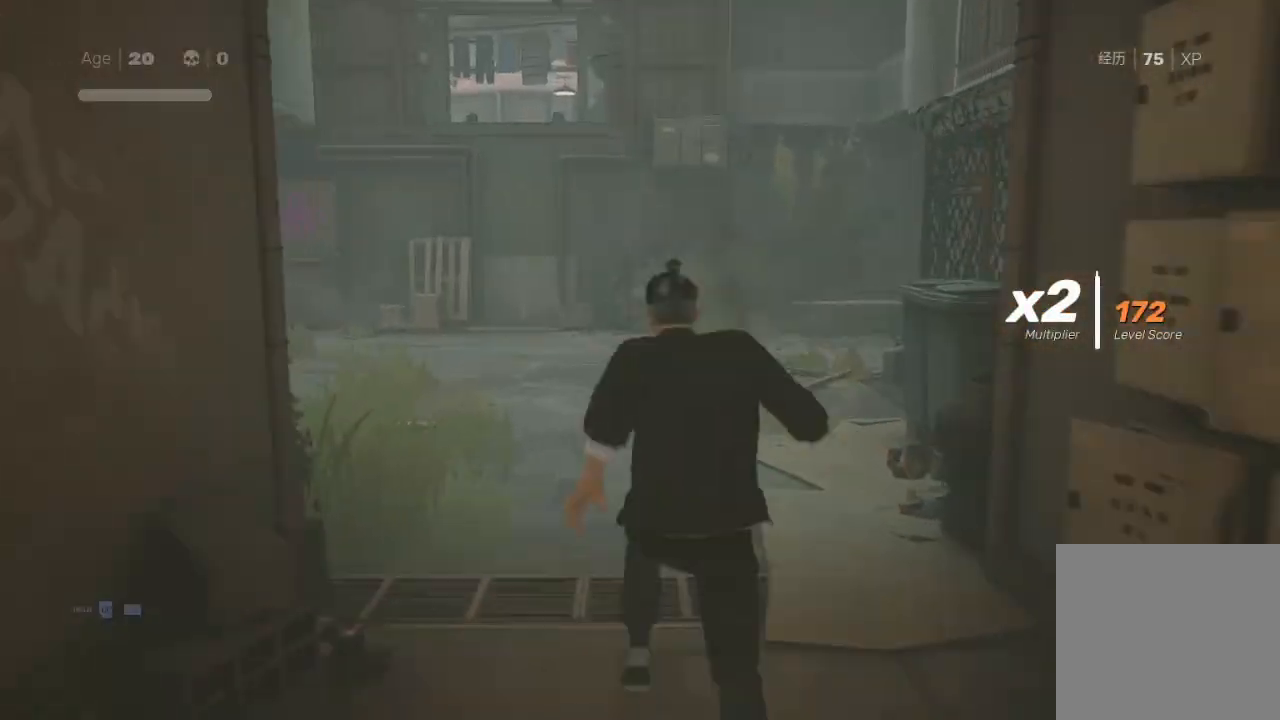
{"buttons": ["R2"], "left_stick": "up", "right_stick": "center", "events": []}
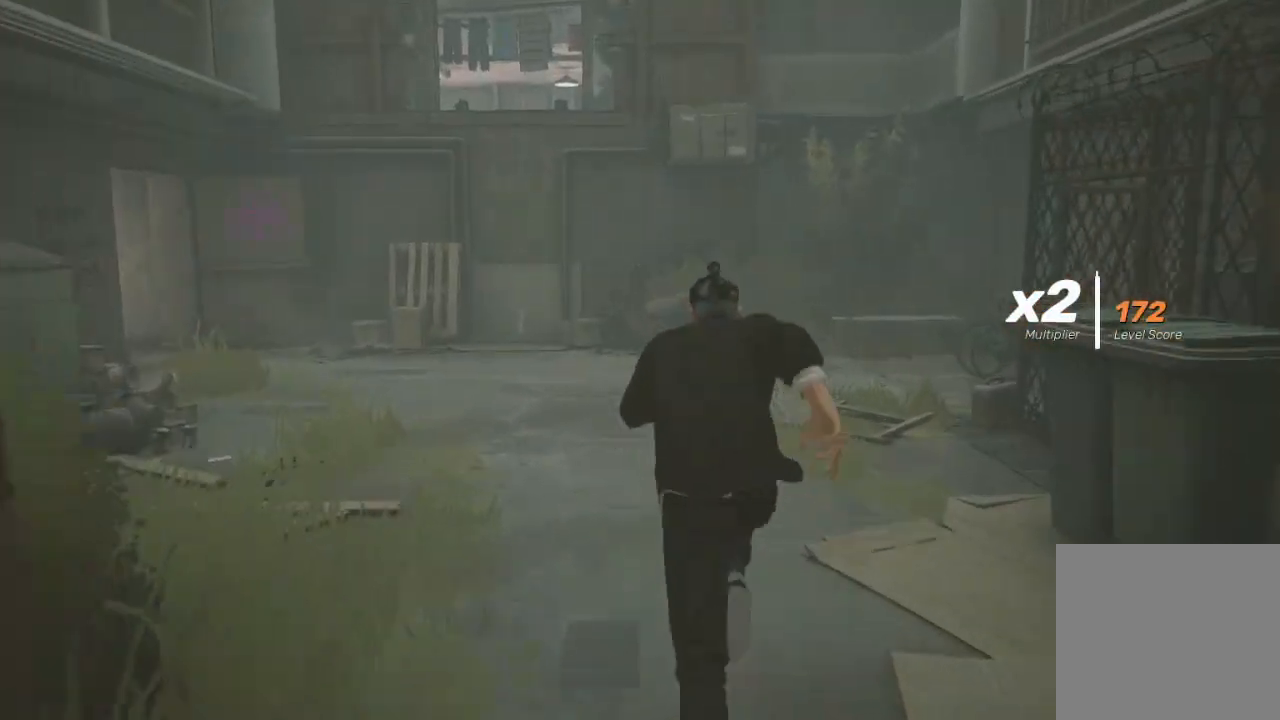
{"buttons": ["R2"], "left_stick": "up", "right_stick": "center", "events": []}
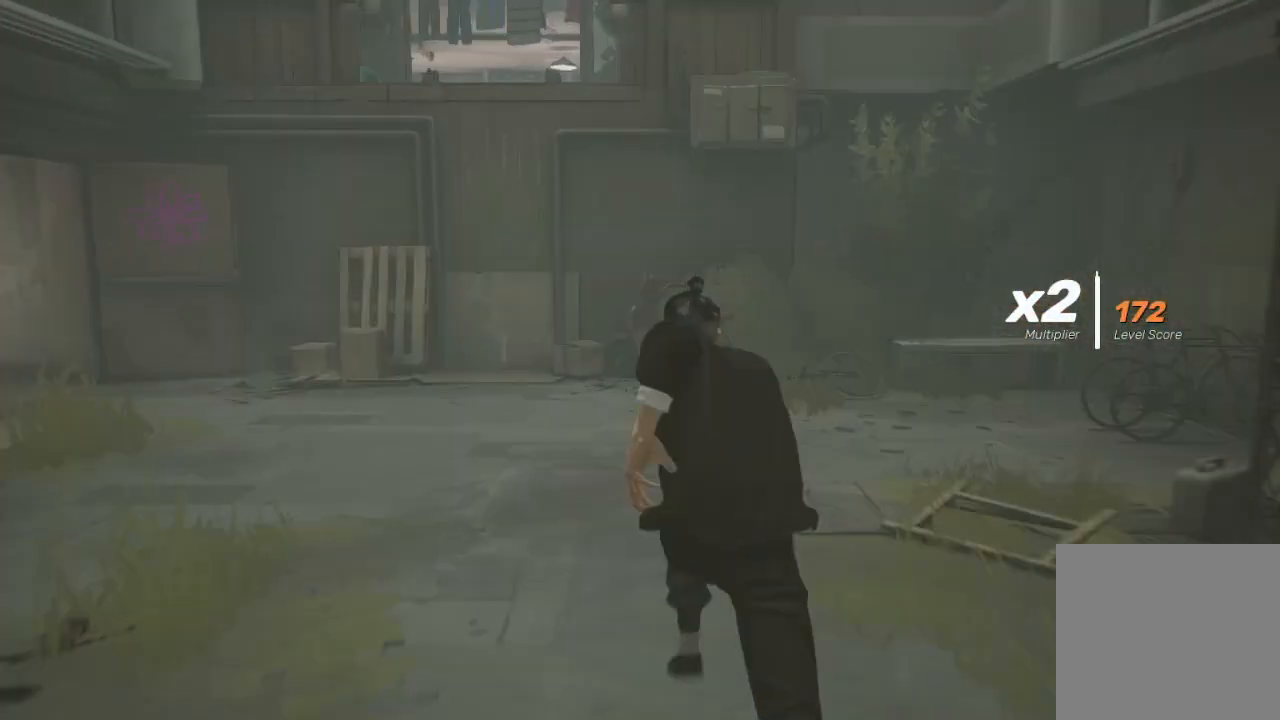
{"buttons": ["R2"], "left_stick": "up", "right_stick": "center", "events": []}
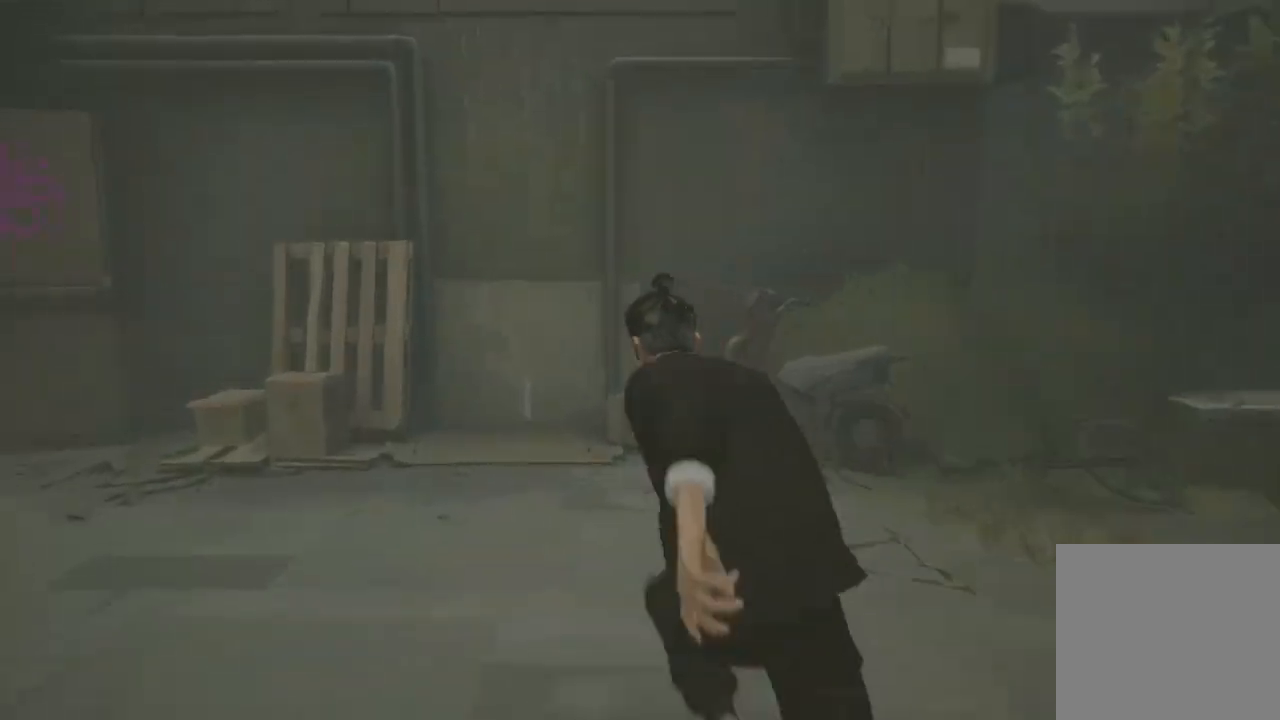
{"buttons": ["R2"], "left_stick": "up", "right_stick": "center", "events": [[133, "Y", "down"], [200, "Y", "up"], [433, "R2", "up"], [467, "R2", "down"]]}
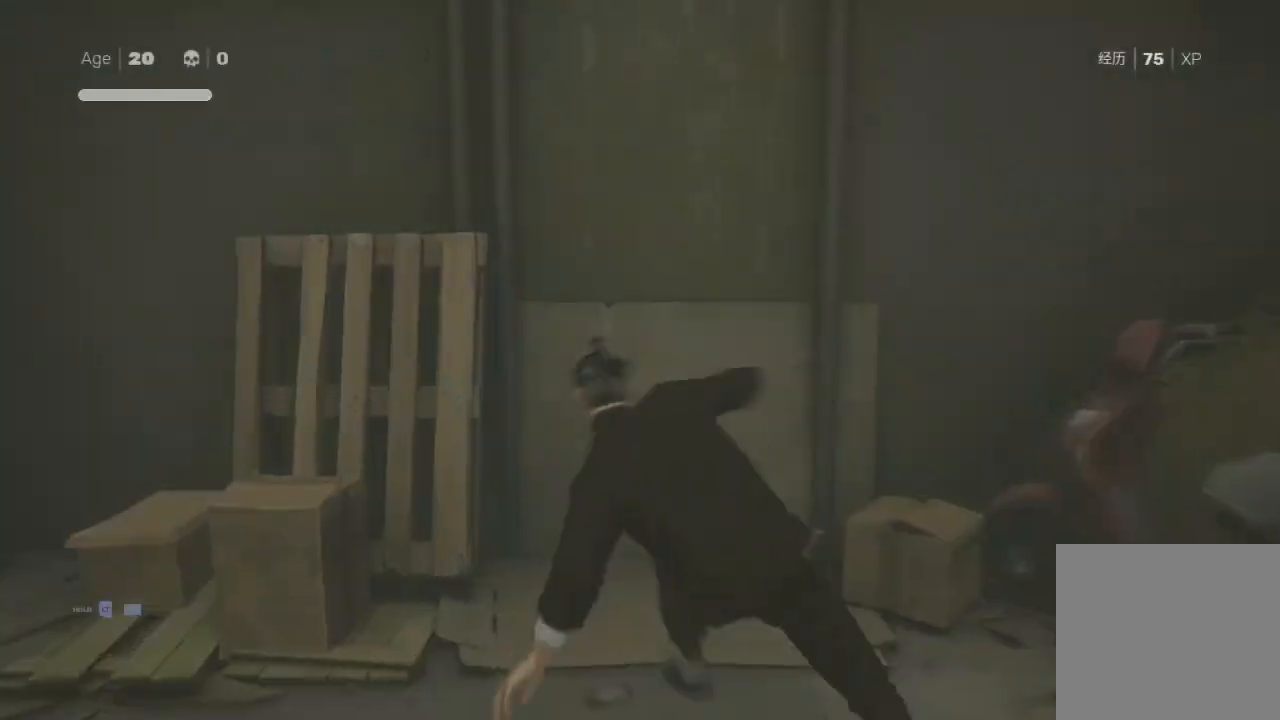
{"buttons": ["R2"], "left_stick": "up", "right_stick": "center", "events": [[167, "A", "down"], [367, "A", "up"]]}
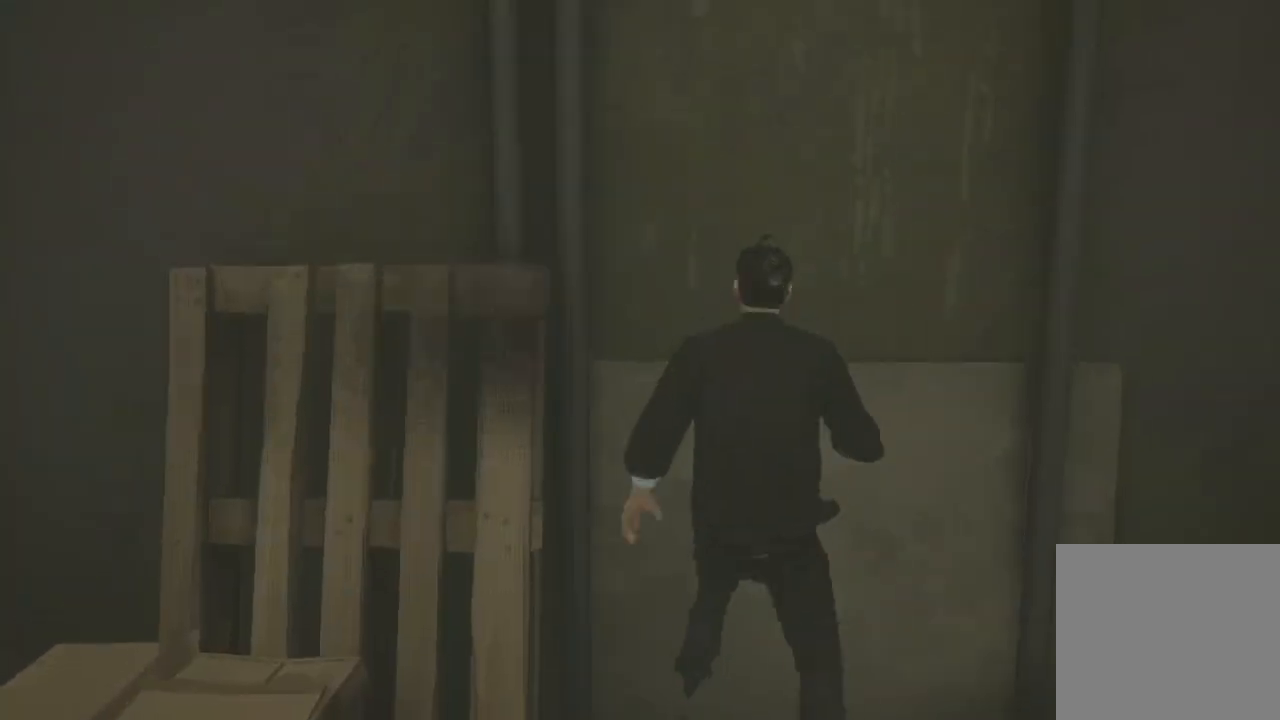
{"buttons": [], "left_stick": "up", "right_stick": "center", "events": [[433, "R2", "up"]]}
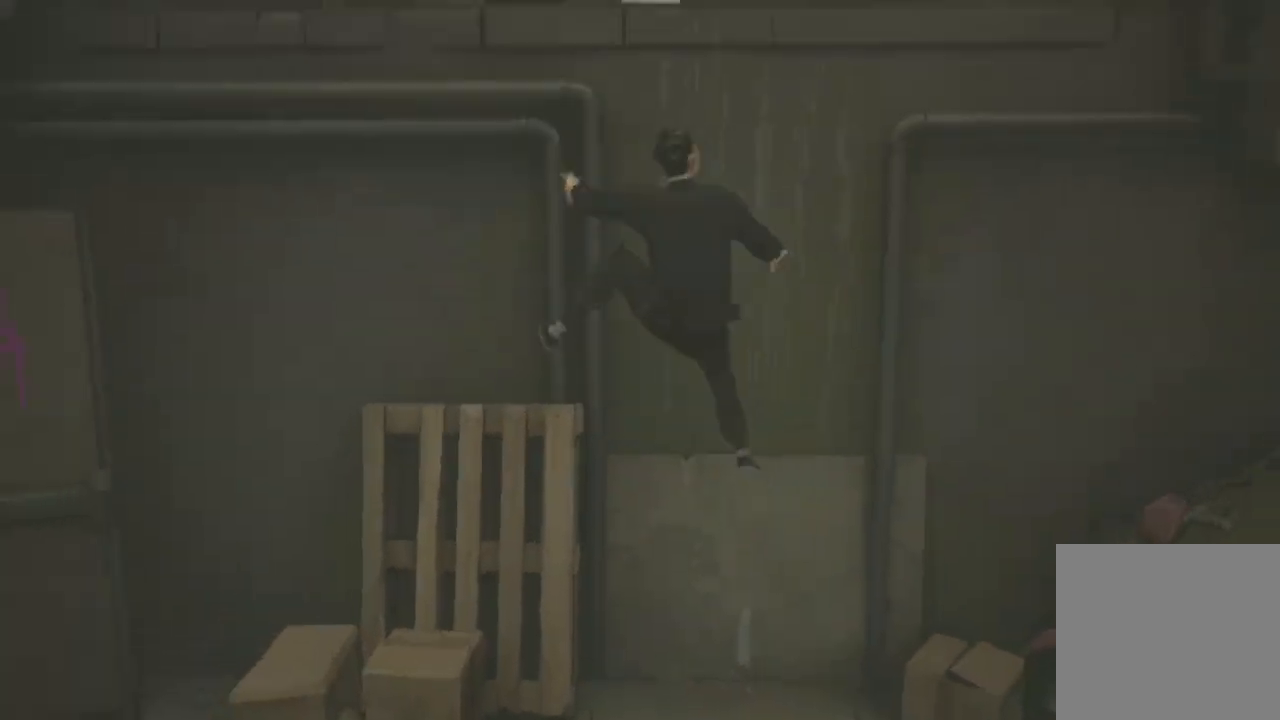
{"buttons": [], "left_stick": "center", "right_stick": "center", "events": [[100, "left_stick", "up-right"], [200, "left_stick", "center"]]}
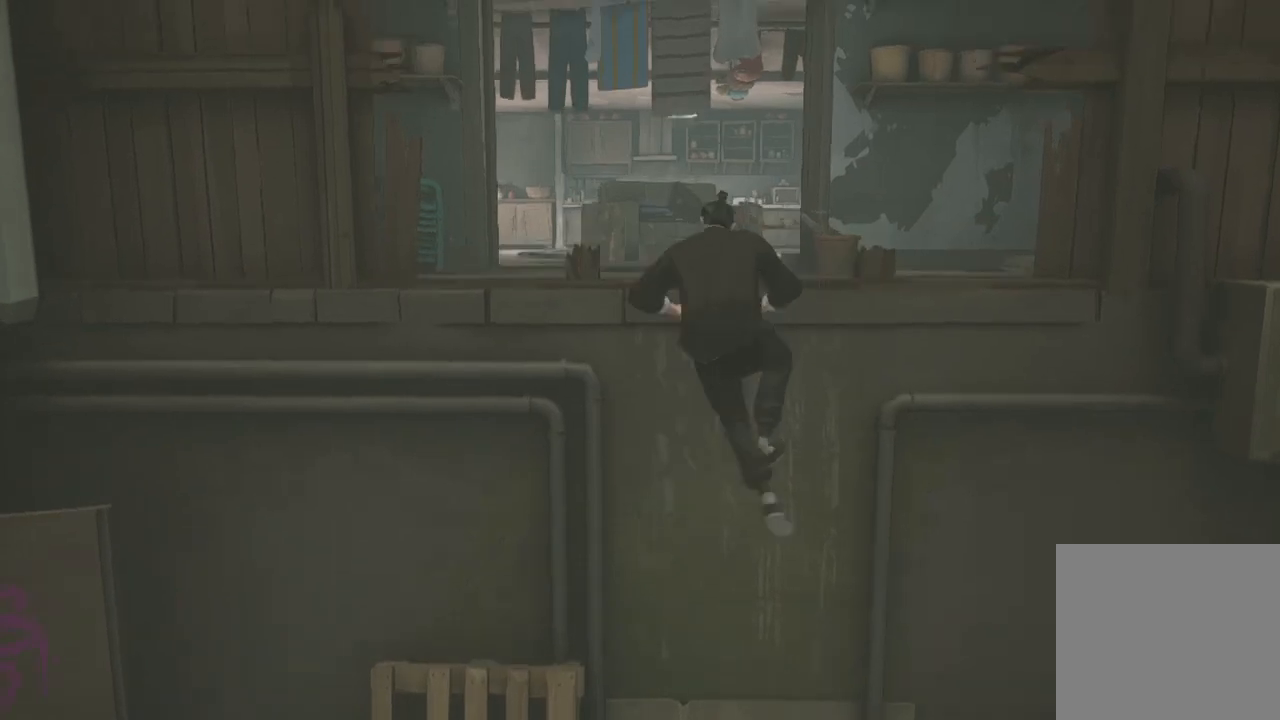
{"buttons": [], "left_stick": "up", "right_stick": "center", "events": [[500, "left_stick", "up"]]}
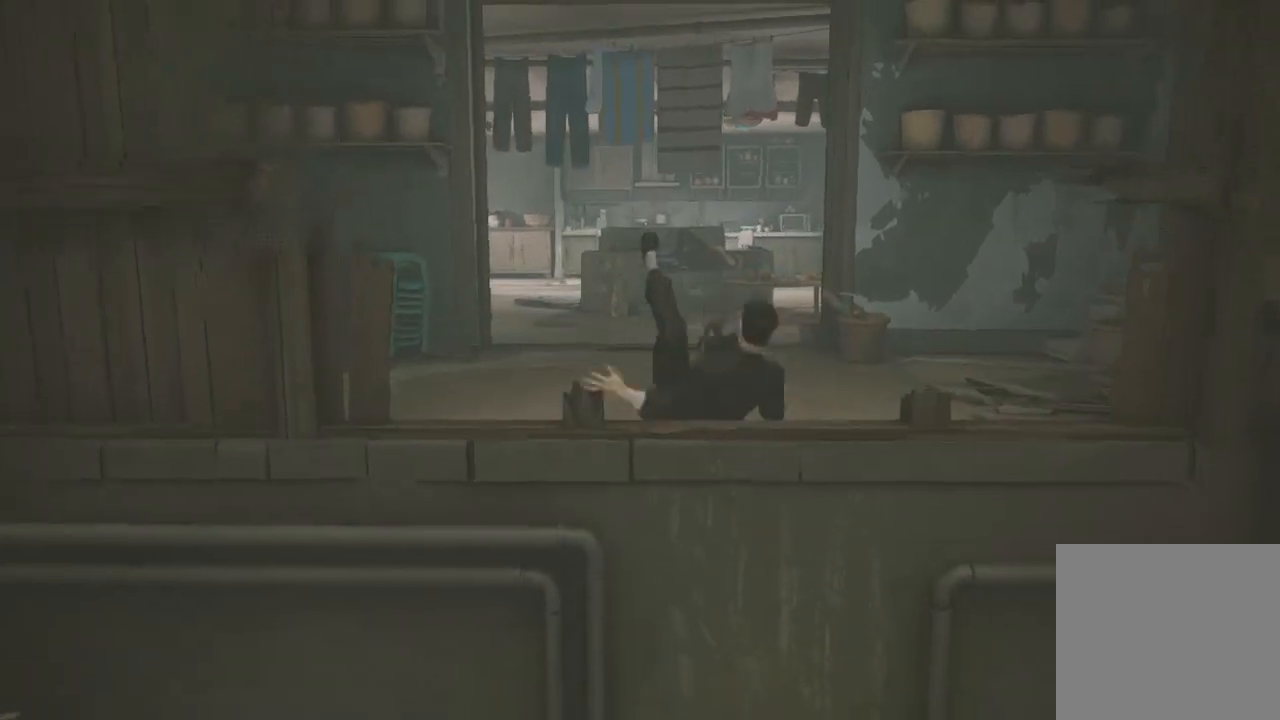
{"buttons": ["R2"], "left_stick": "up", "right_stick": "left", "events": [[100, "right_stick", "left"], [300, "R2", "down"]]}
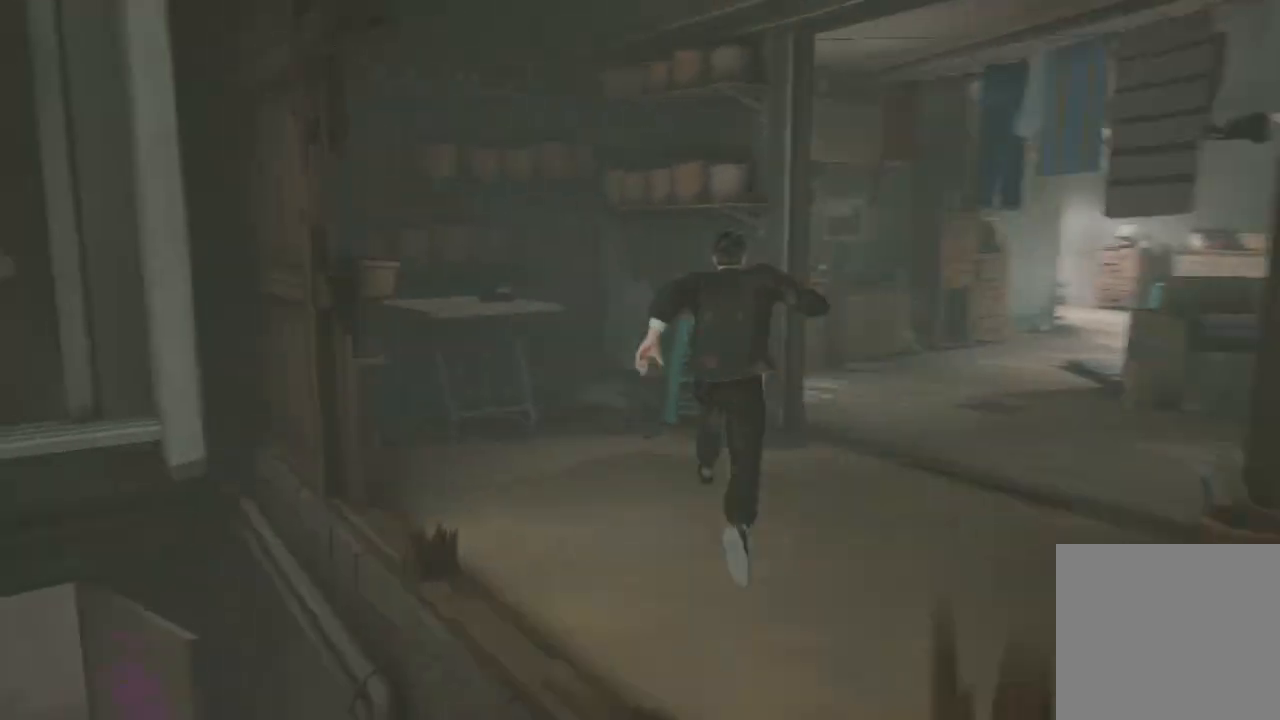
{"buttons": ["R2"], "left_stick": "up-right", "right_stick": "center", "events": [[33, "right_stick", "center"], [100, "left_stick", "up-right"]]}
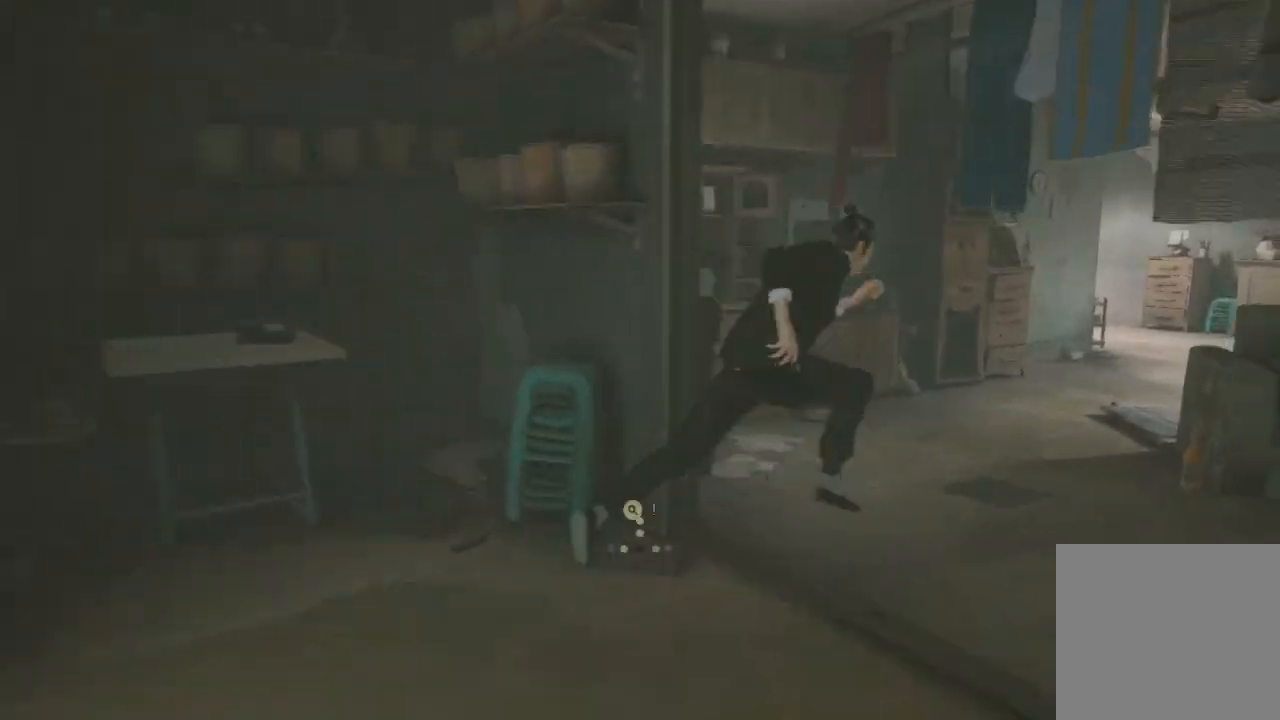
{"buttons": ["R2"], "left_stick": "up-right", "right_stick": "center", "events": []}
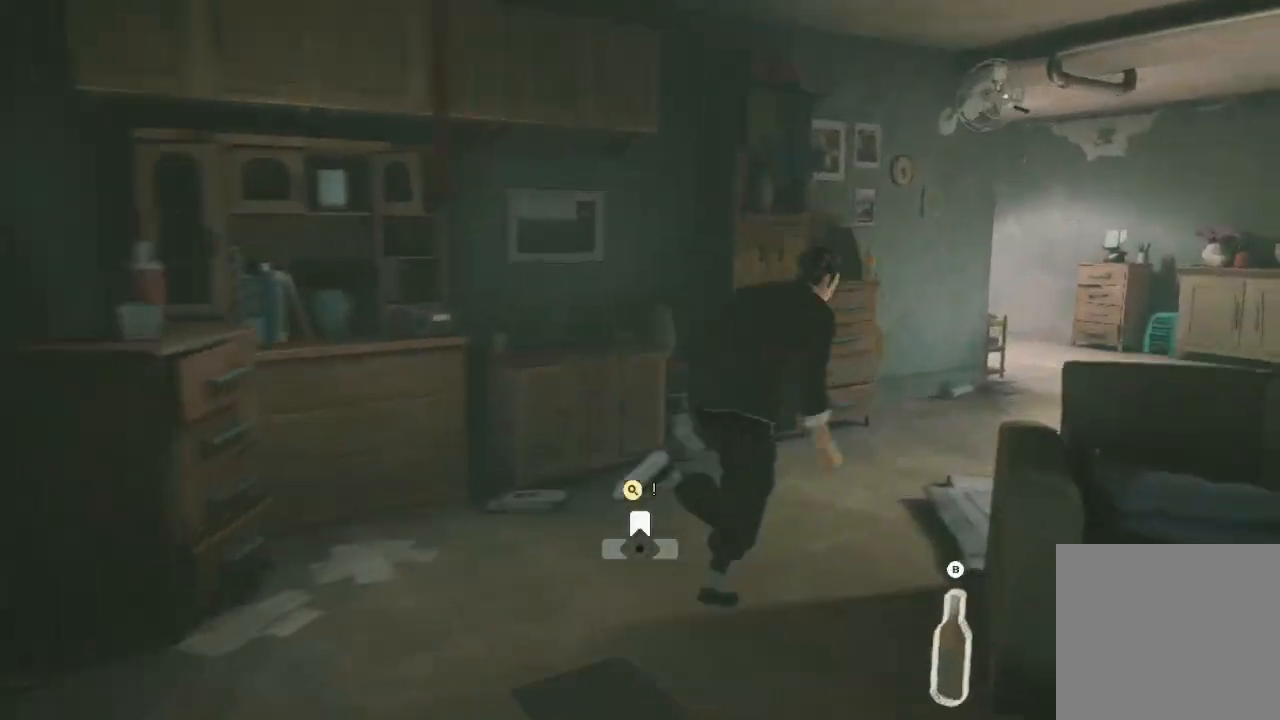
{"buttons": ["R2"], "left_stick": "up-right", "right_stick": "center", "events": []}
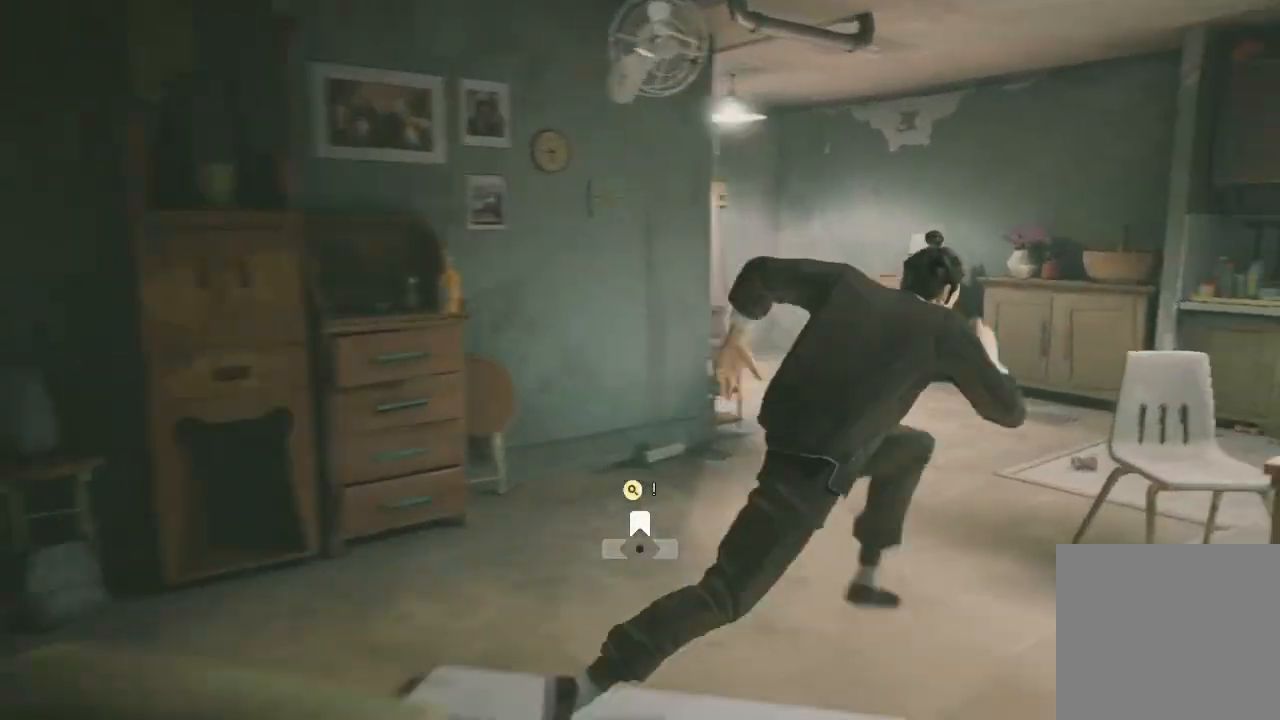
{"buttons": ["R2"], "left_stick": "up", "right_stick": "left", "events": [[167, "left_stick", "up"], [333, "right_stick", "left"]]}
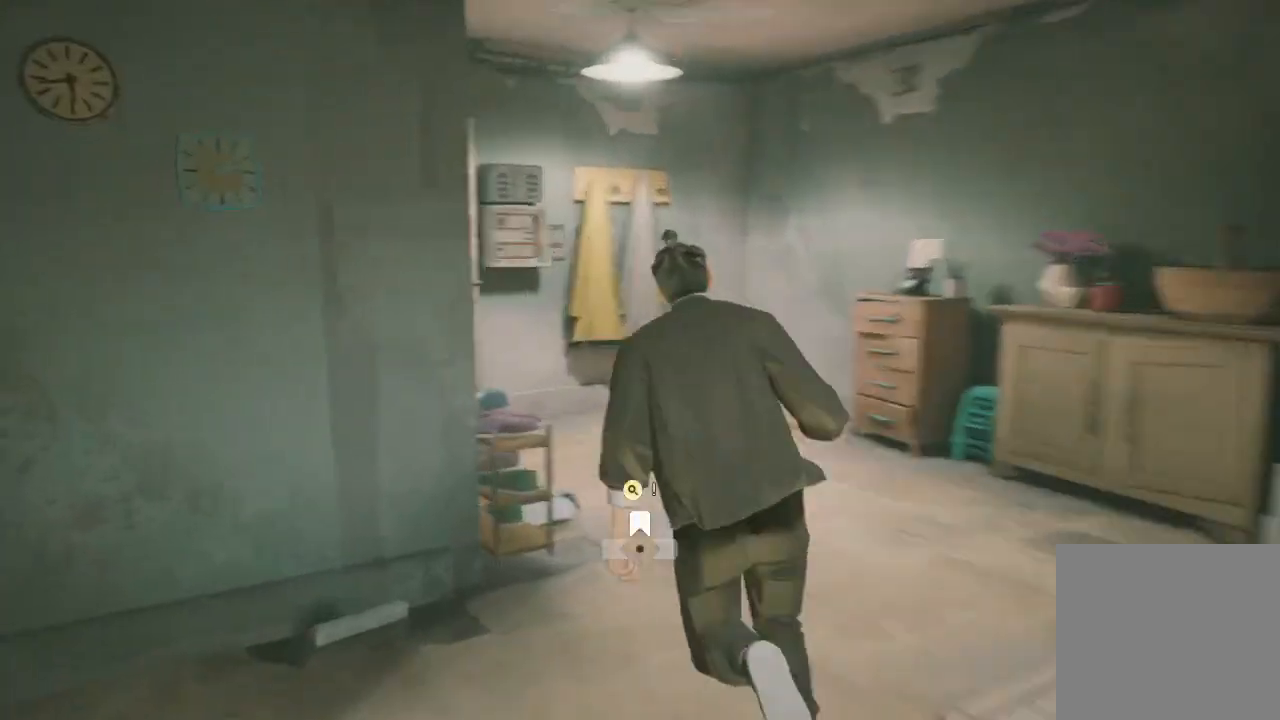
{"buttons": [], "left_stick": "up-left", "right_stick": "center", "events": [[300, "left_stick", "right"], [300, "right_stick", "center"], [400, "R2", "up"], [400, "left_stick", "left"], [500, "left_stick", "up-left"]]}